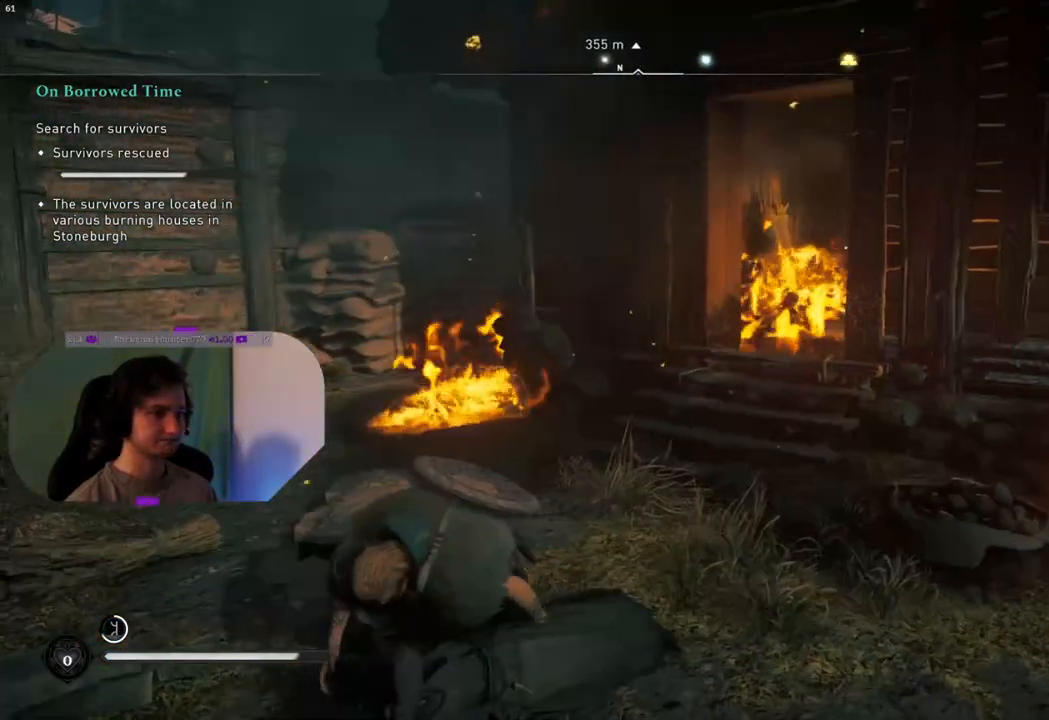
Gameplay with a controller (PlayStation layout); each line is a JSON object with the inputs held at the frame after it. "events" lists button and stick changes between this image and that frame as [ms after this image, input, new state], when the widget could be followed in between.
{"buttons": [], "left_stick": "up", "right_stick": "right", "events": [[500, "right_stick", "right"]]}
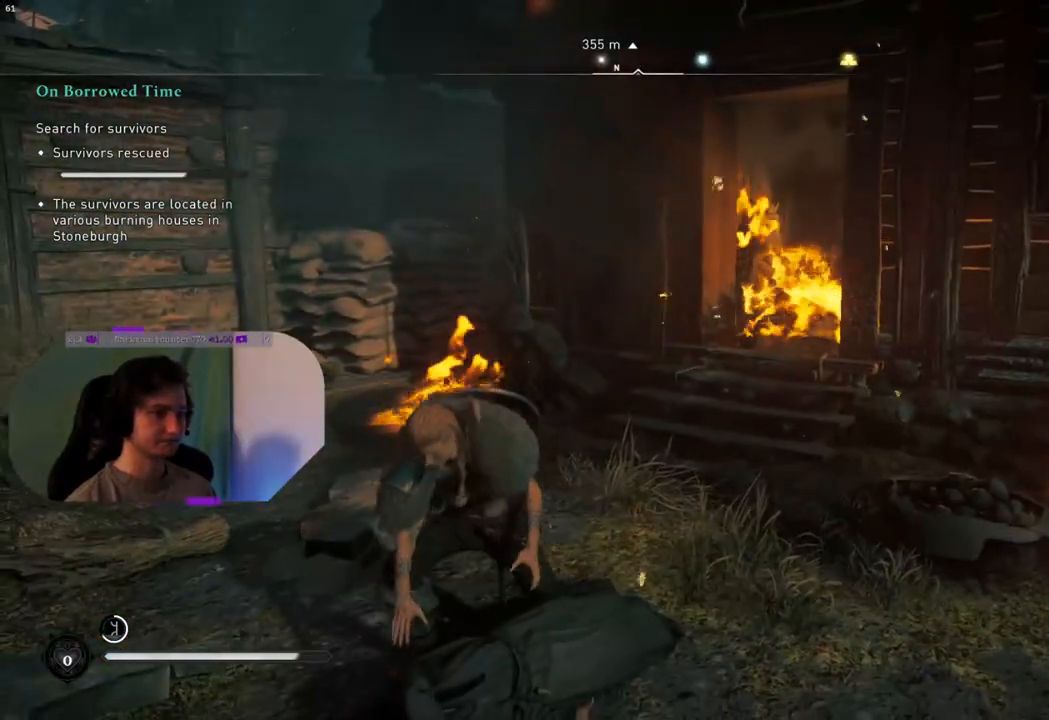
{"buttons": [], "left_stick": "up", "right_stick": "right", "events": [[317, "L3", "down"], [367, "right_stick", "center"], [433, "L3", "up"], [483, "right_stick", "right"]]}
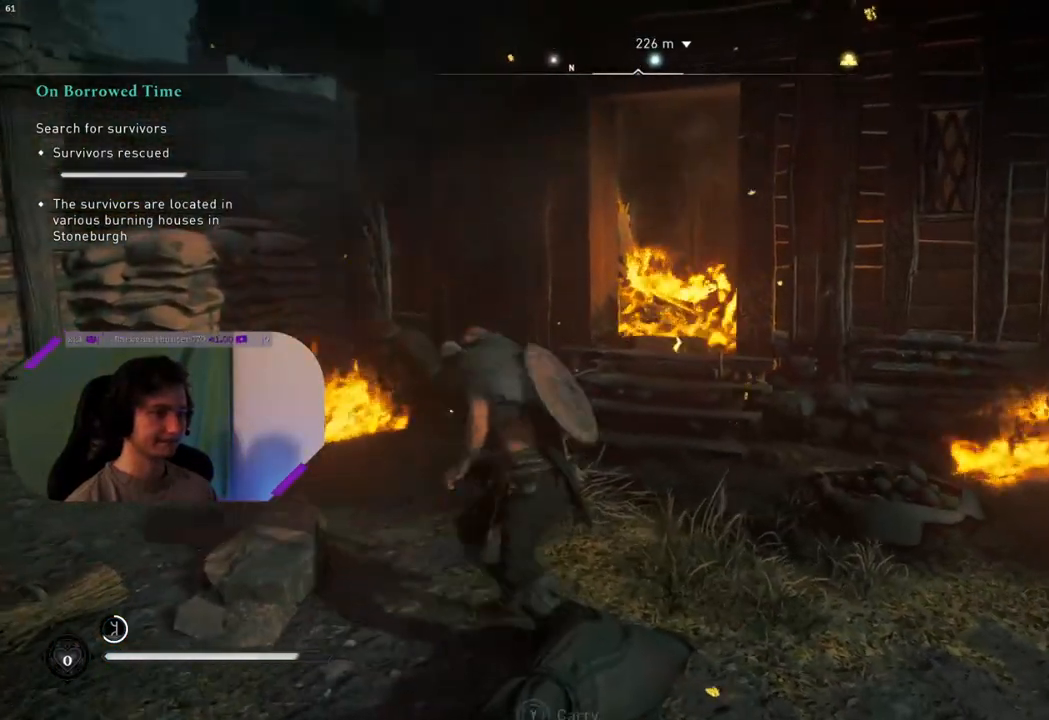
{"buttons": [], "left_stick": "center", "right_stick": "down-right", "events": [[467, "right_stick", "down-right"], [500, "left_stick", "center"]]}
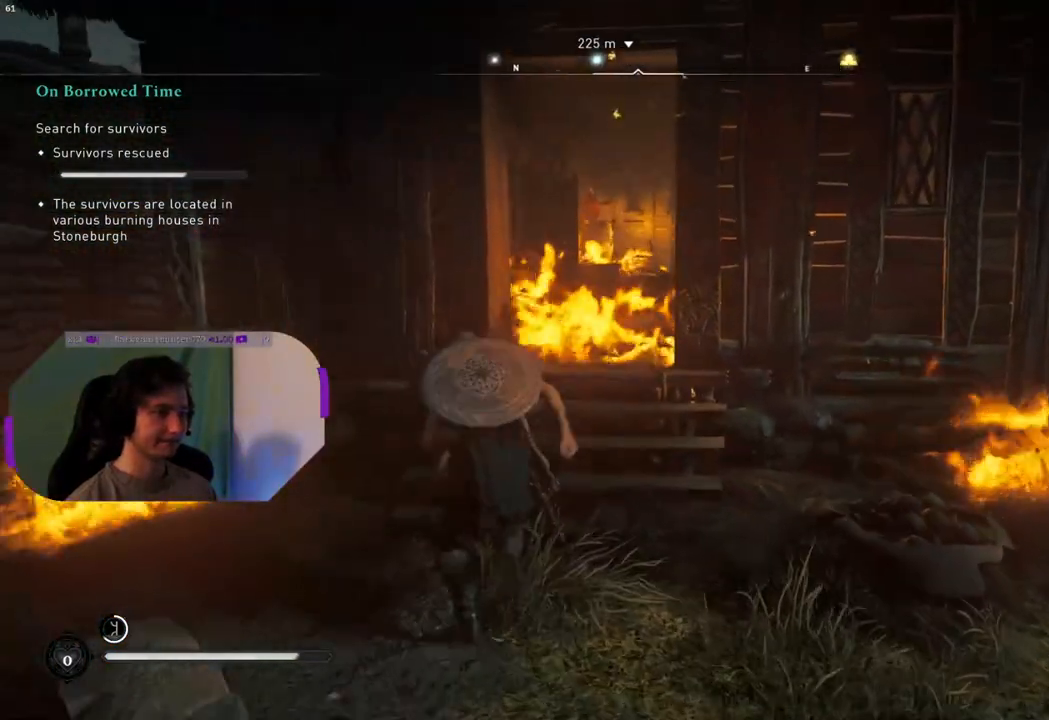
{"buttons": [], "left_stick": "center", "right_stick": "down-right", "events": []}
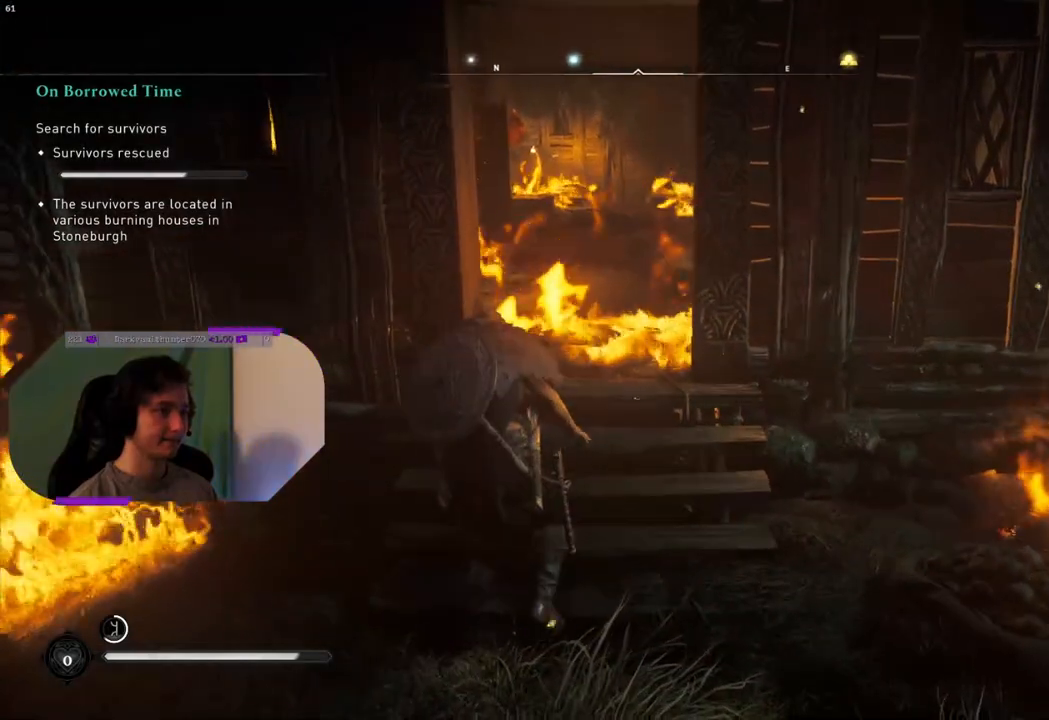
{"buttons": [], "left_stick": "center", "right_stick": "center", "events": [[383, "right_stick", "center"]]}
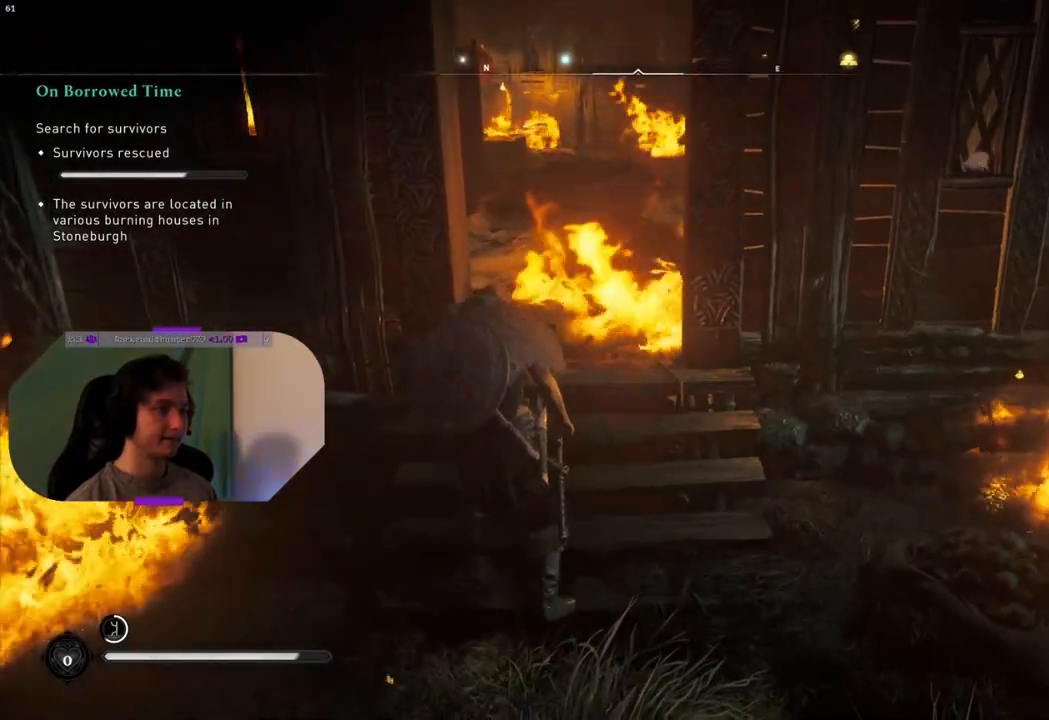
{"buttons": [], "left_stick": "center", "right_stick": "center", "events": []}
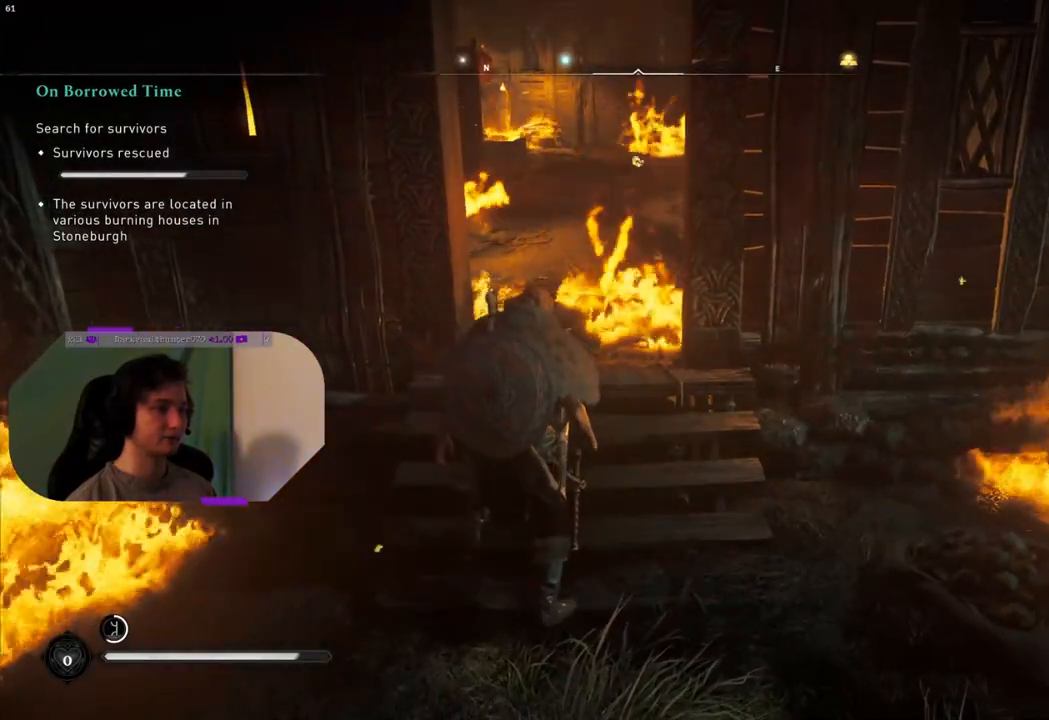
{"buttons": [], "left_stick": "center", "right_stick": "right", "events": [[133, "right_stick", "up"], [267, "right_stick", "center"], [450, "right_stick", "right"]]}
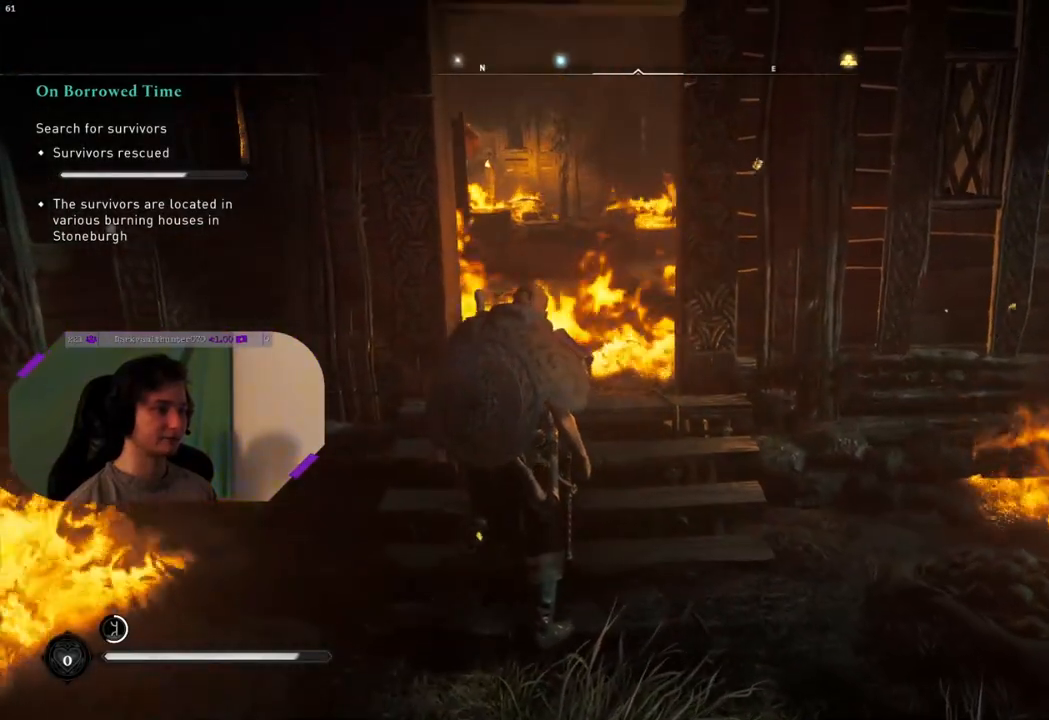
{"buttons": [], "left_stick": "right", "right_stick": "right", "events": [[50, "left_stick", "down-right"], [500, "left_stick", "right"]]}
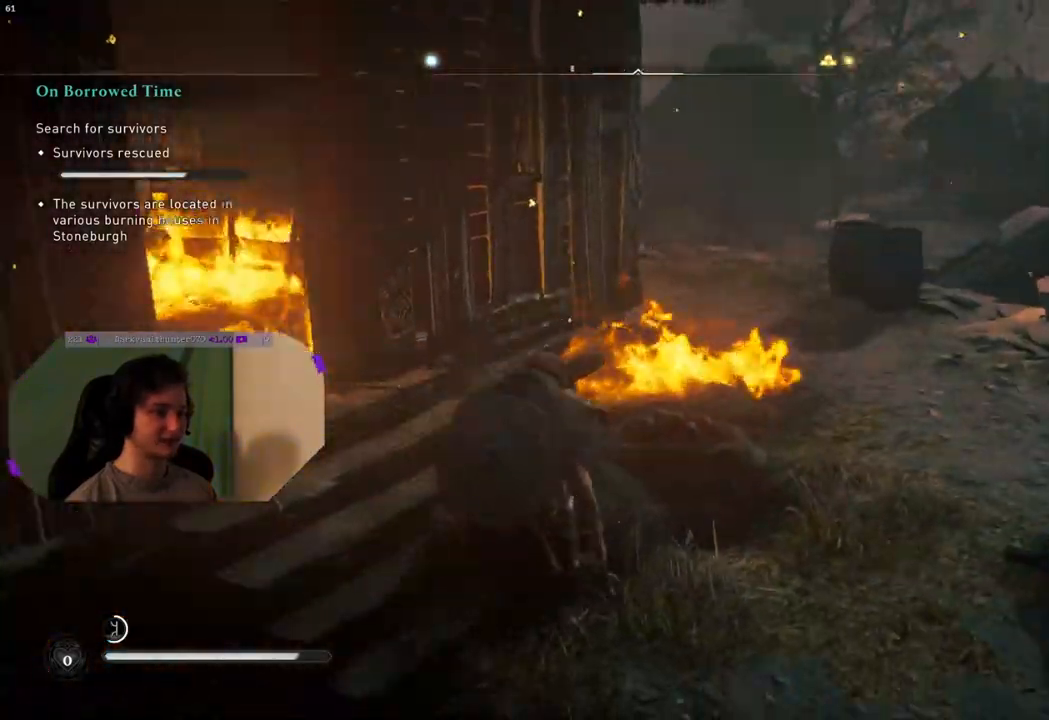
{"buttons": [], "left_stick": "up-right", "right_stick": "left", "events": [[50, "right_stick", "center"], [100, "left_stick", "up-right"], [467, "right_stick", "left"]]}
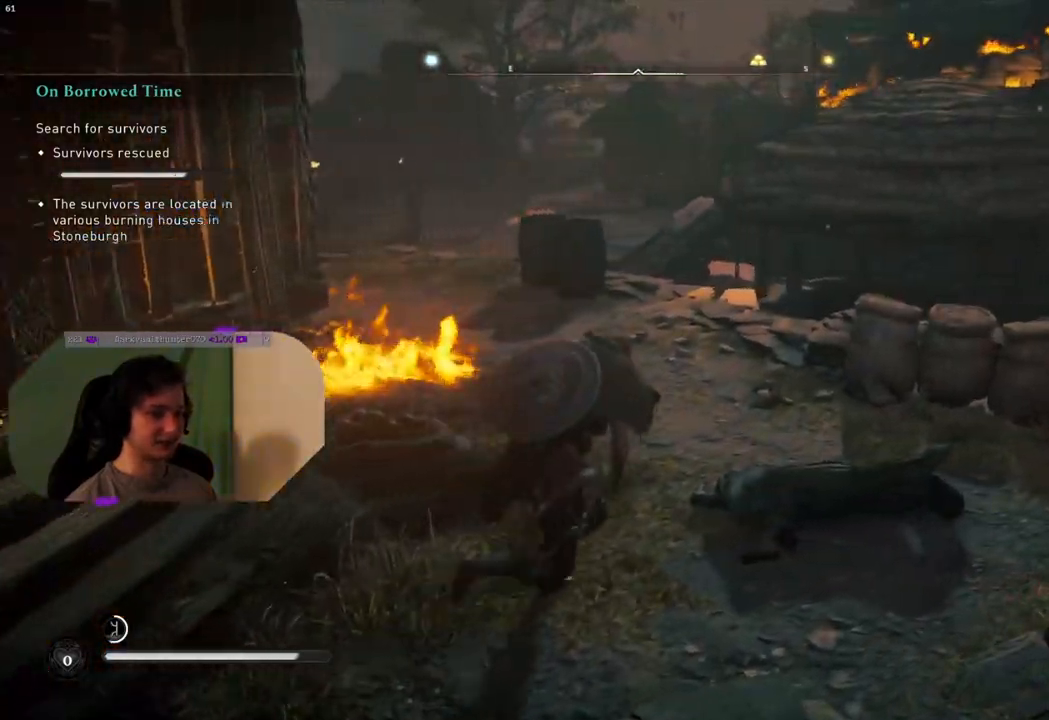
{"buttons": ["L3"], "left_stick": "up", "right_stick": "left", "events": [[417, "L3", "down"], [417, "left_stick", "up"]]}
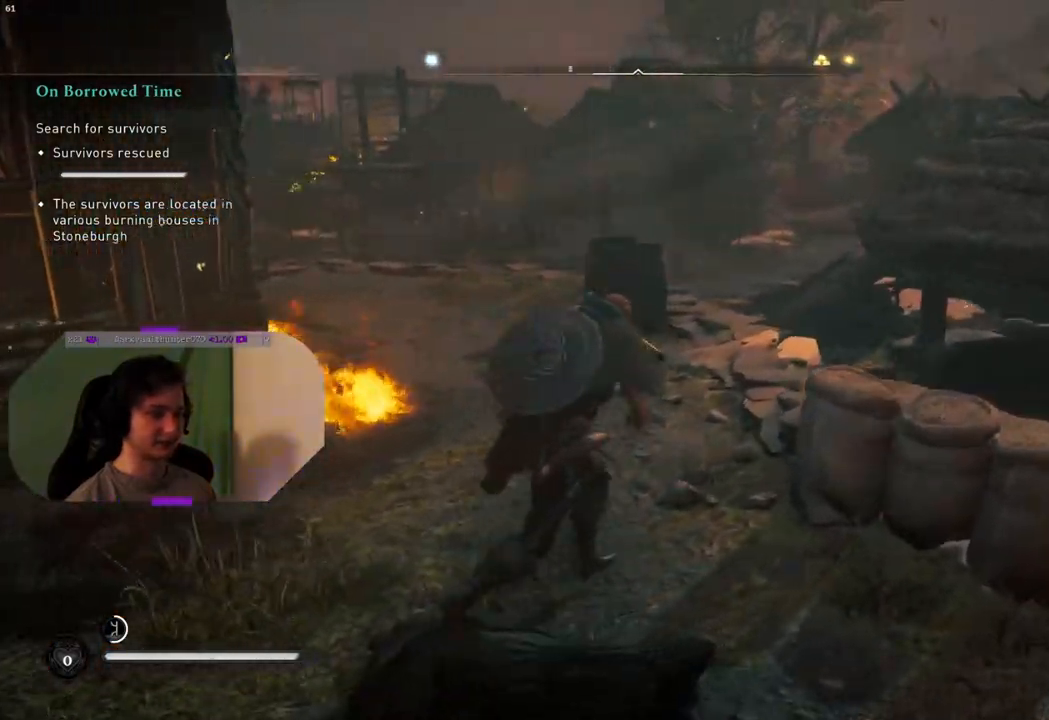
{"buttons": [], "left_stick": "up", "right_stick": "left", "events": [[50, "L3", "up"]]}
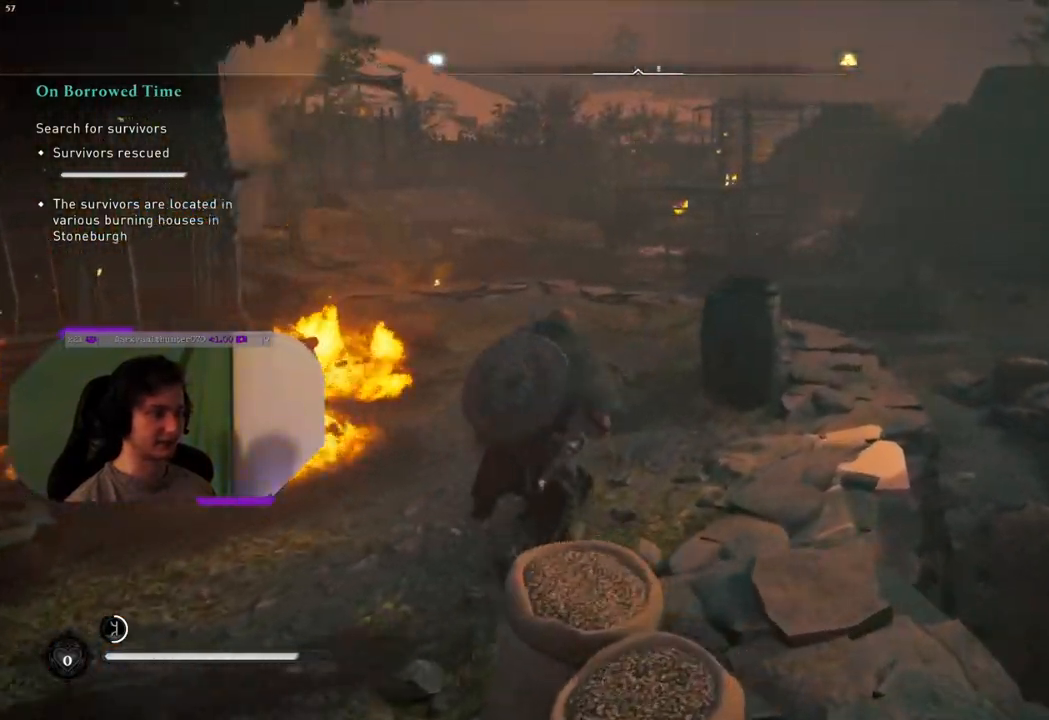
{"buttons": [], "left_stick": "up", "right_stick": "center", "events": [[183, "right_stick", "center"]]}
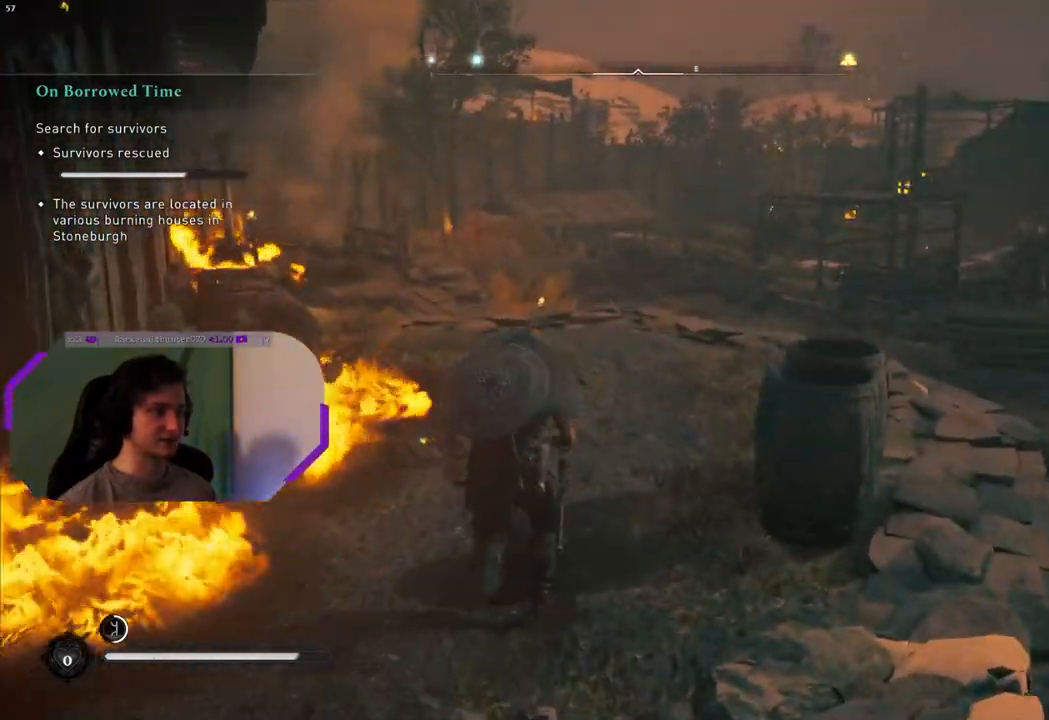
{"buttons": [], "left_stick": "up", "right_stick": "center", "events": []}
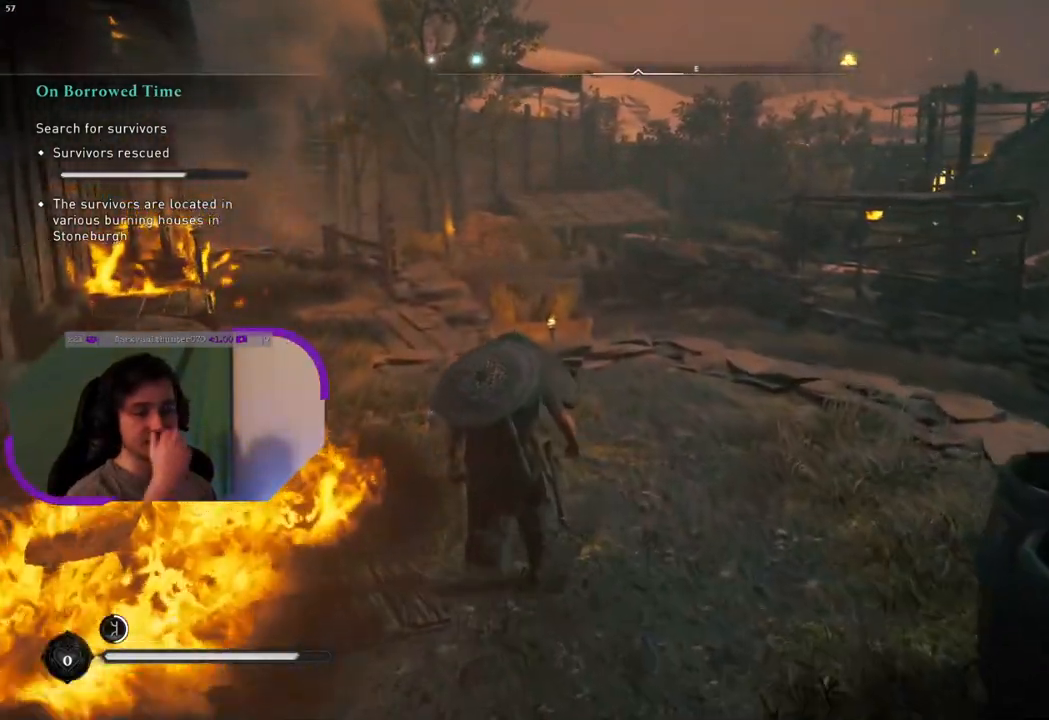
{"buttons": [], "left_stick": "up", "right_stick": "center", "events": []}
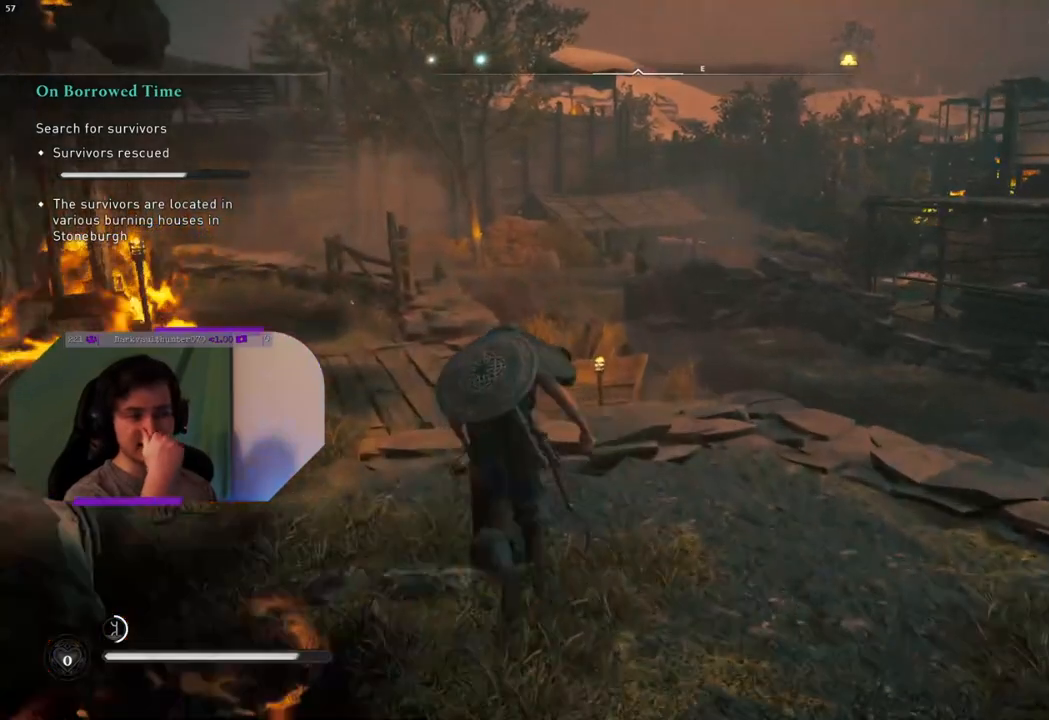
{"buttons": [], "left_stick": "up-right", "right_stick": "center", "events": [[417, "left_stick", "up-right"]]}
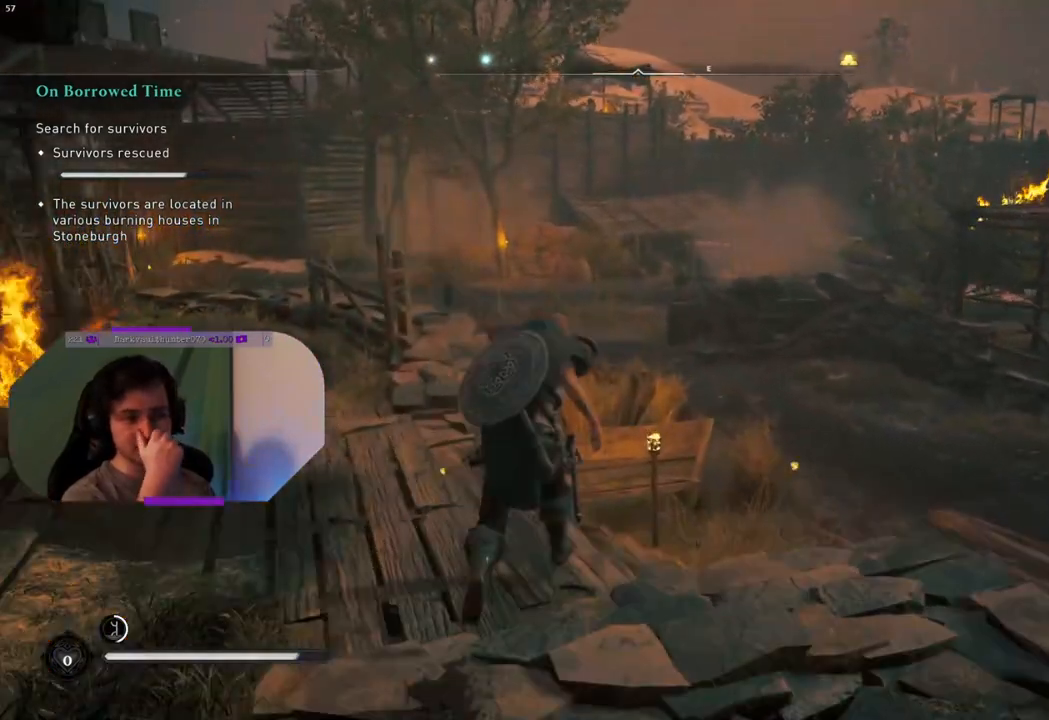
{"buttons": [], "left_stick": "up-right", "right_stick": "center", "events": []}
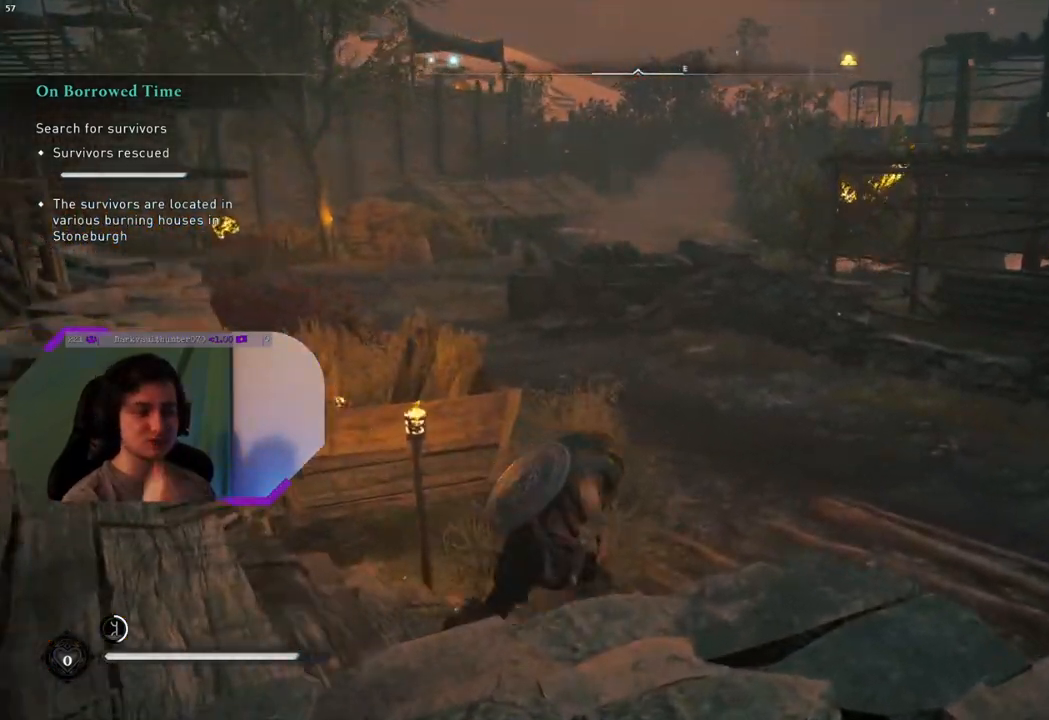
{"buttons": [], "left_stick": "up", "right_stick": "center", "events": [[50, "left_stick", "up"]]}
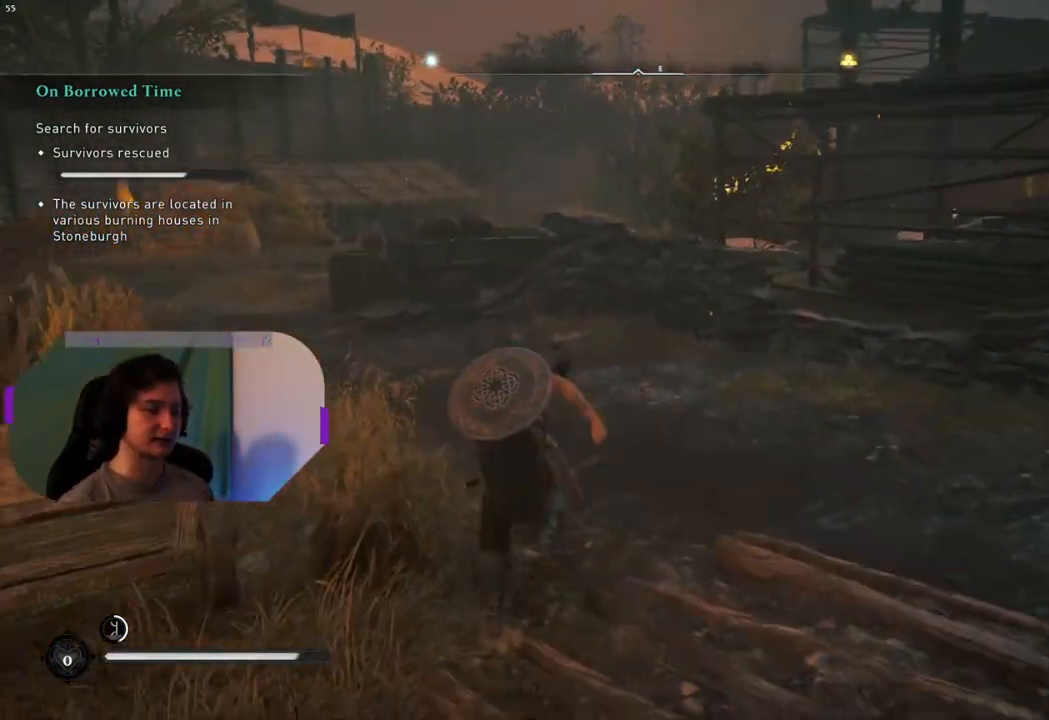
{"buttons": [], "left_stick": "up", "right_stick": "left", "events": [[100, "right_stick", "left"]]}
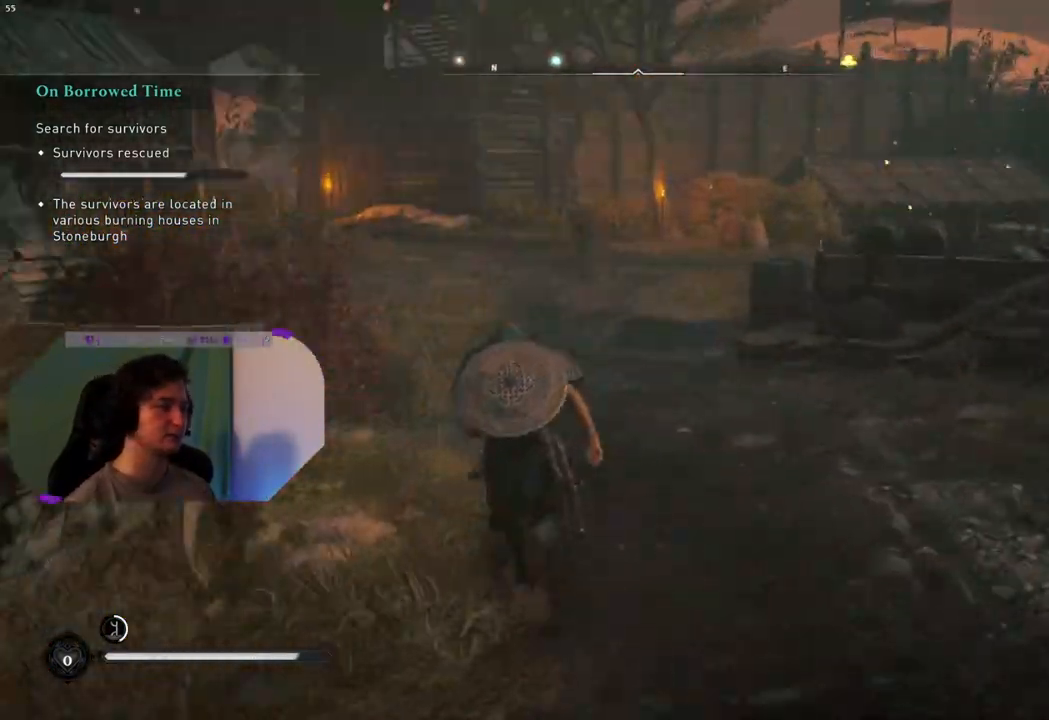
{"buttons": [], "left_stick": "up-right", "right_stick": "left", "events": [[133, "right_stick", "center"], [450, "left_stick", "up-right"], [500, "right_stick", "left"]]}
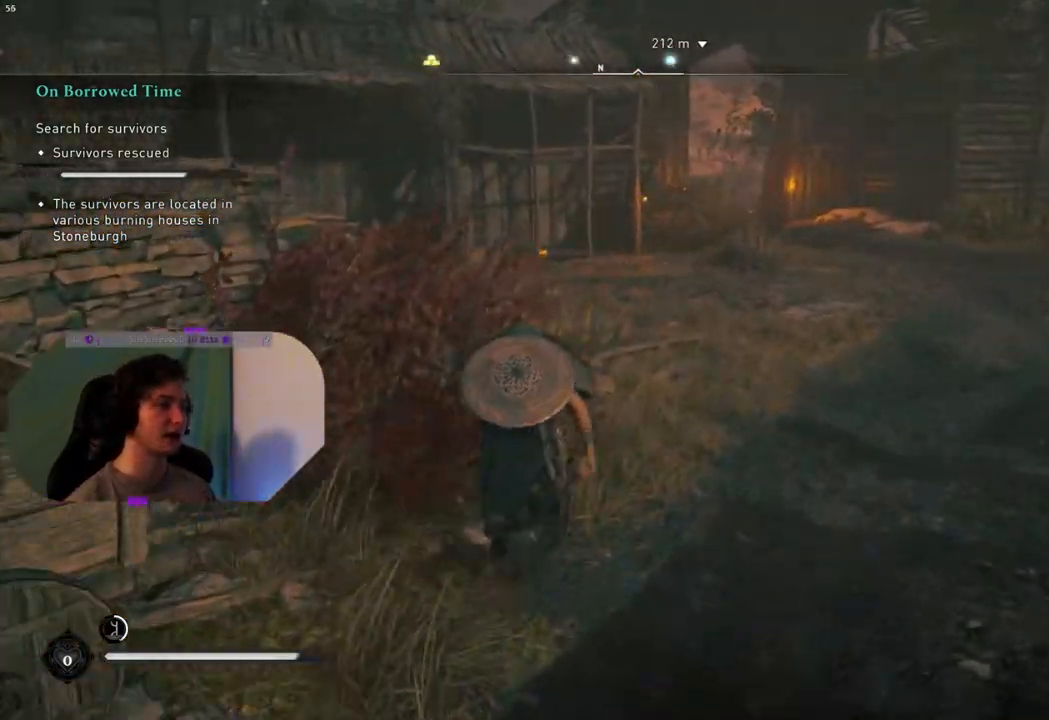
{"buttons": [], "left_stick": "up-right", "right_stick": "left", "events": [[283, "right_stick", "center"], [467, "right_stick", "left"]]}
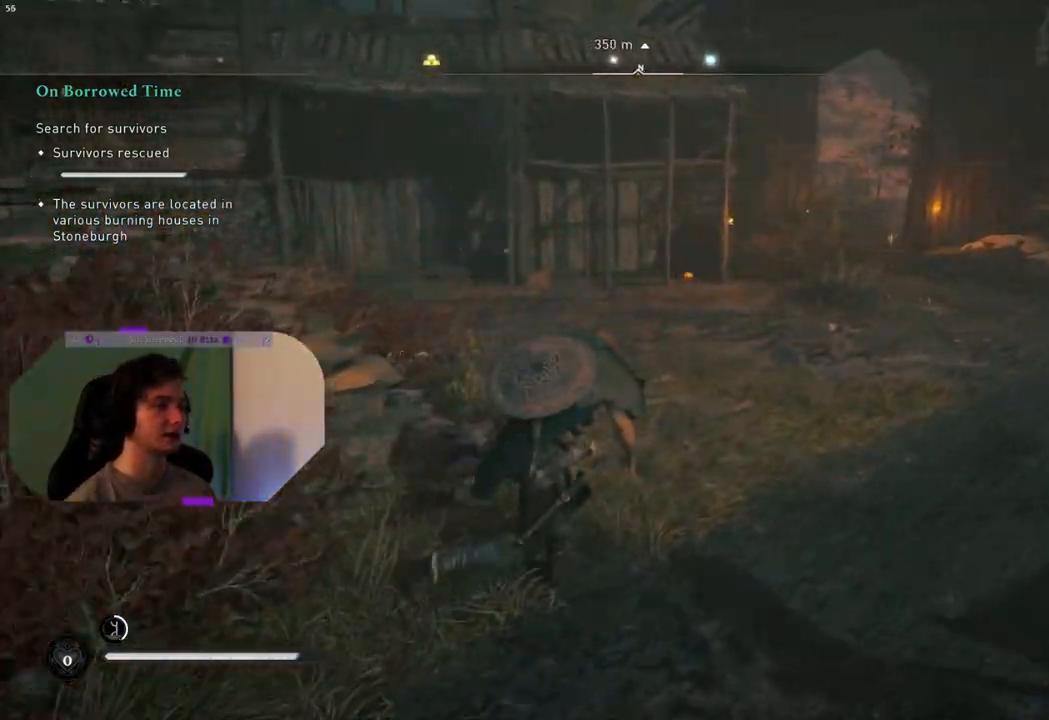
{"buttons": [], "left_stick": "up-right", "right_stick": "right", "events": [[267, "right_stick", "center"], [417, "right_stick", "right"]]}
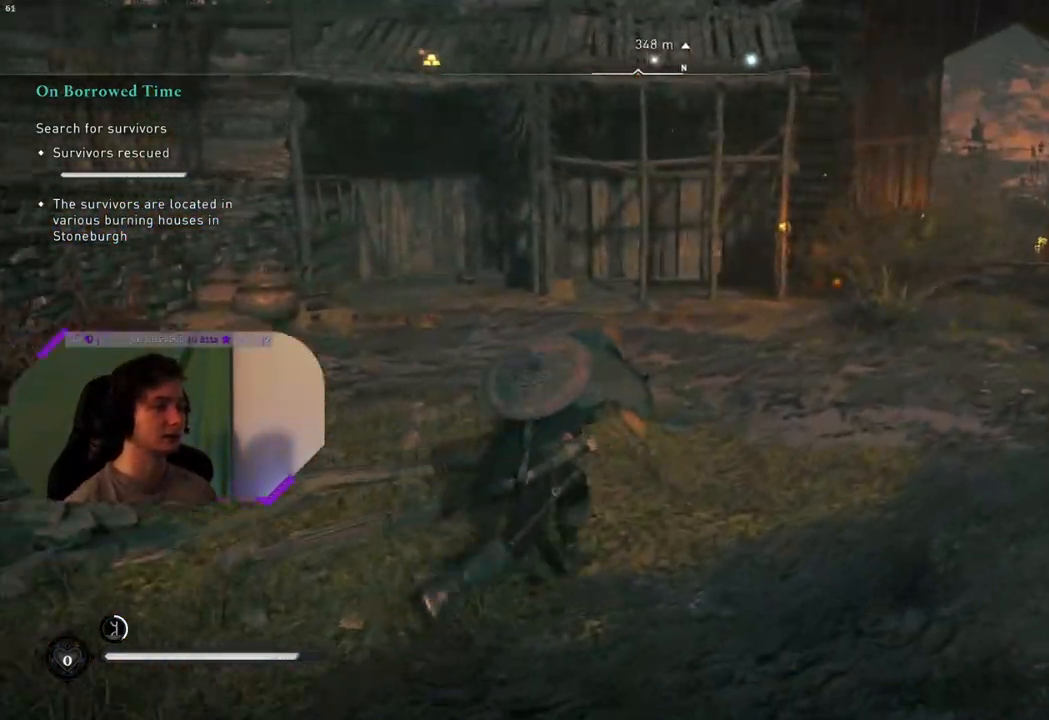
{"buttons": [], "left_stick": "up-right", "right_stick": "left", "events": [[100, "right_stick", "center"], [217, "right_stick", "left"]]}
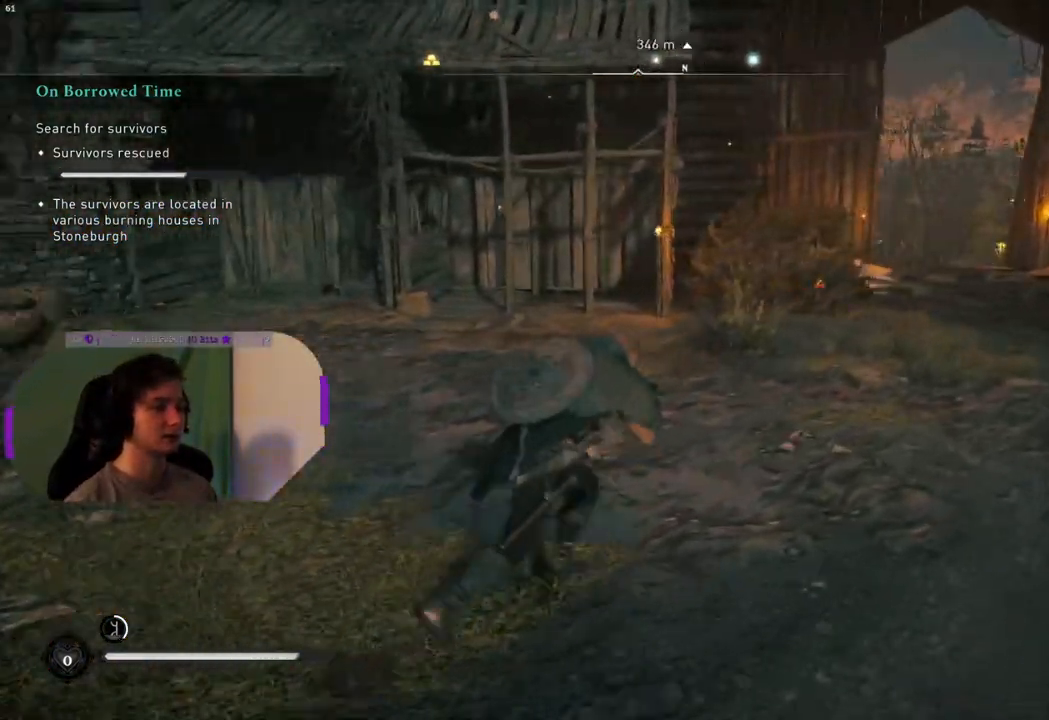
{"buttons": [], "left_stick": "up-right", "right_stick": "left", "events": [[83, "right_stick", "center"], [400, "right_stick", "left"]]}
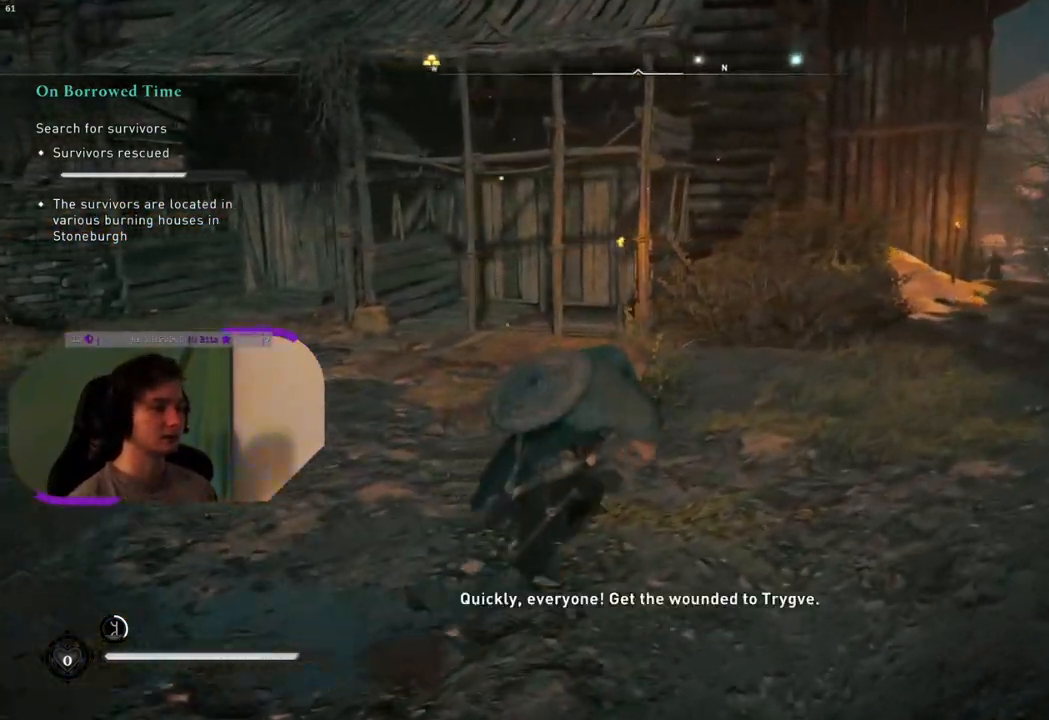
{"buttons": [], "left_stick": "right", "right_stick": "right", "events": [[17, "right_stick", "center"], [83, "right_stick", "right"], [167, "left_stick", "right"]]}
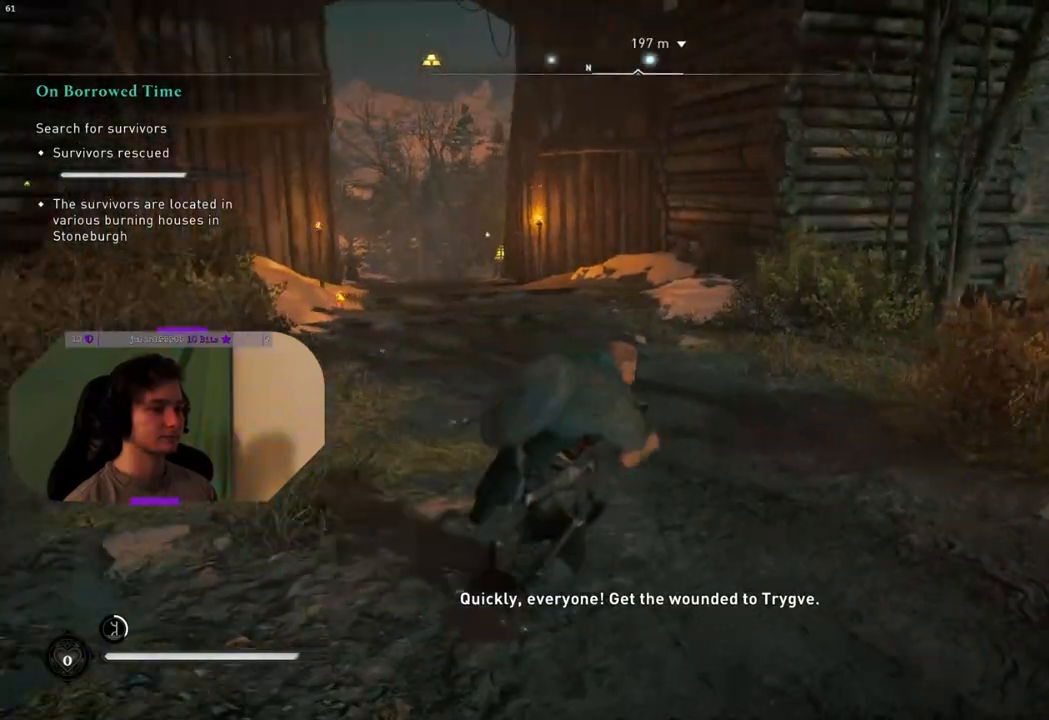
{"buttons": [], "left_stick": "up-right", "right_stick": "center", "events": [[67, "left_stick", "up-right"], [467, "right_stick", "center"]]}
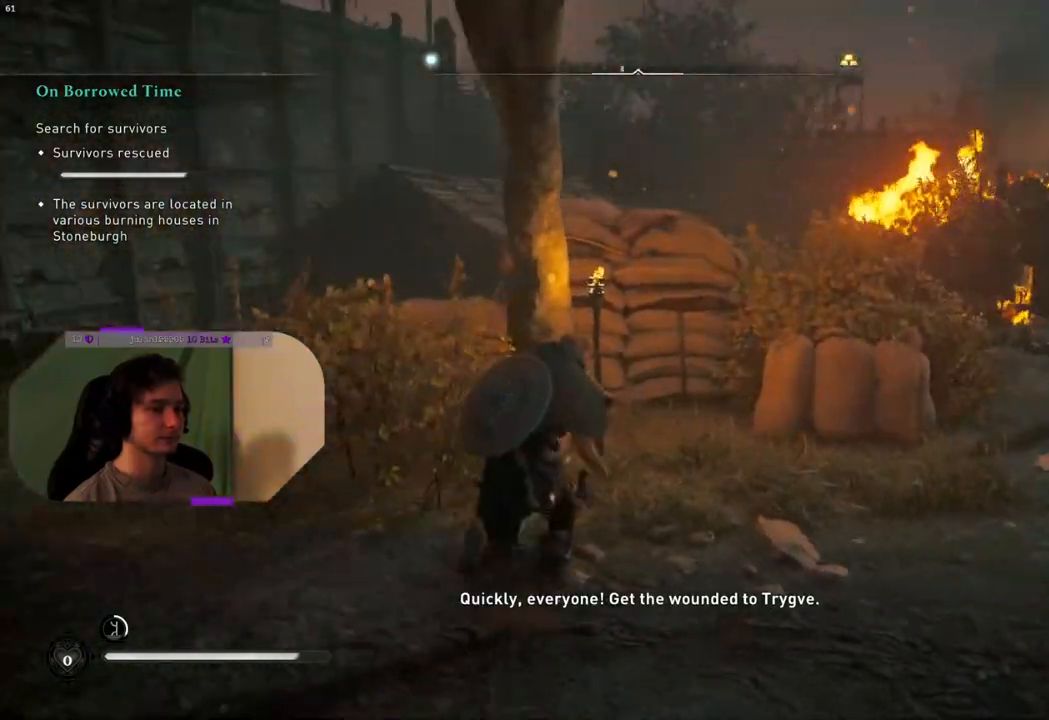
{"buttons": [], "left_stick": "up-right", "right_stick": "center", "events": [[100, "left_stick", "right"], [383, "left_stick", "up-right"]]}
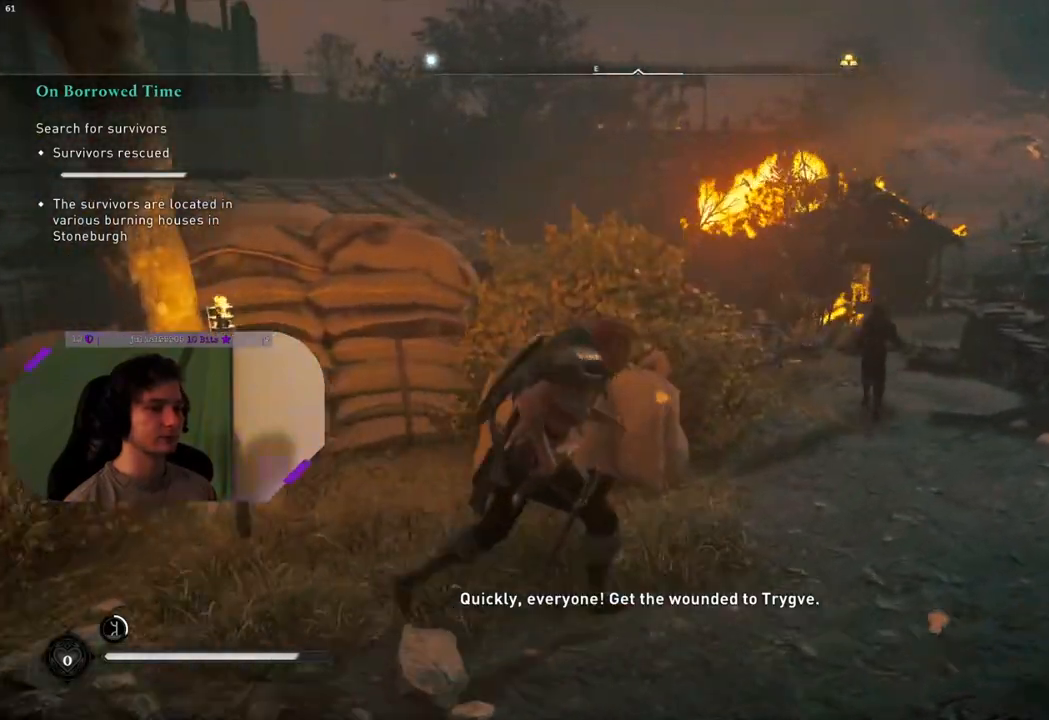
{"buttons": [], "left_stick": "up-right", "right_stick": "left", "events": [[133, "right_stick", "left"]]}
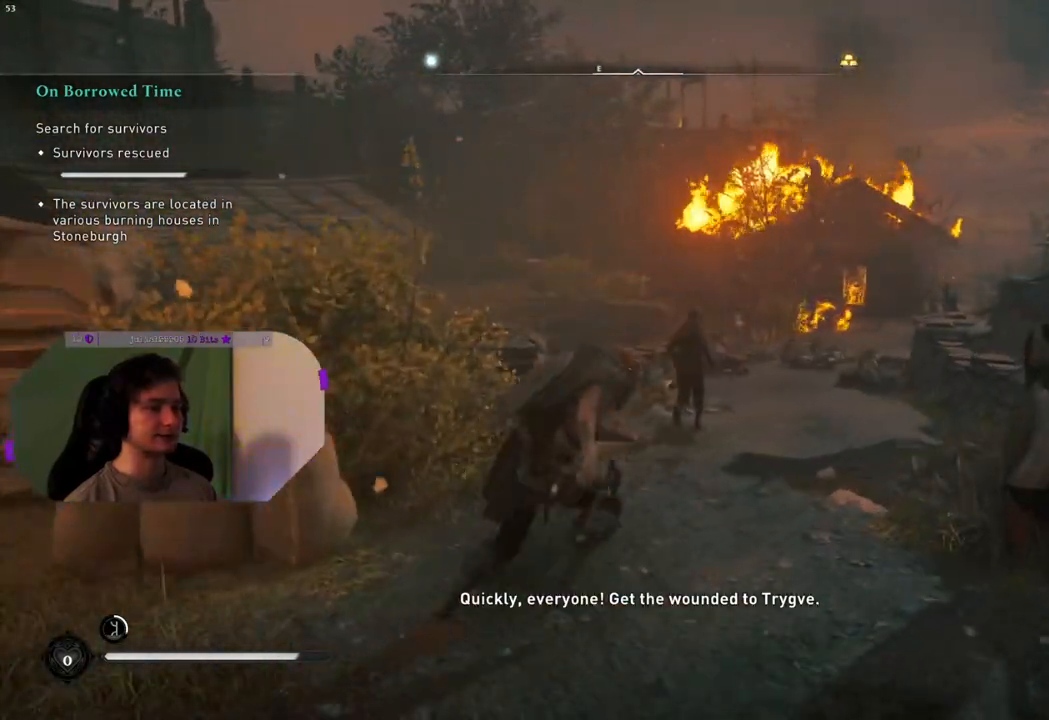
{"buttons": [], "left_stick": "up-right", "right_stick": "left", "events": [[133, "left_stick", "up"], [483, "left_stick", "up-right"]]}
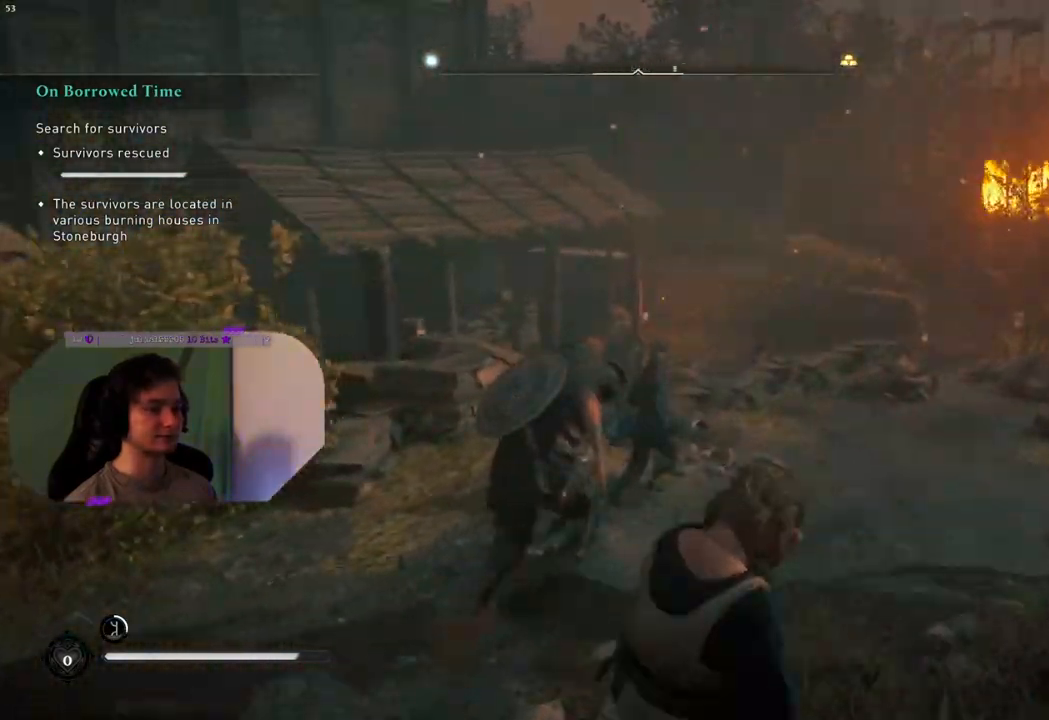
{"buttons": [], "left_stick": "right", "right_stick": "left", "events": [[383, "left_stick", "right"]]}
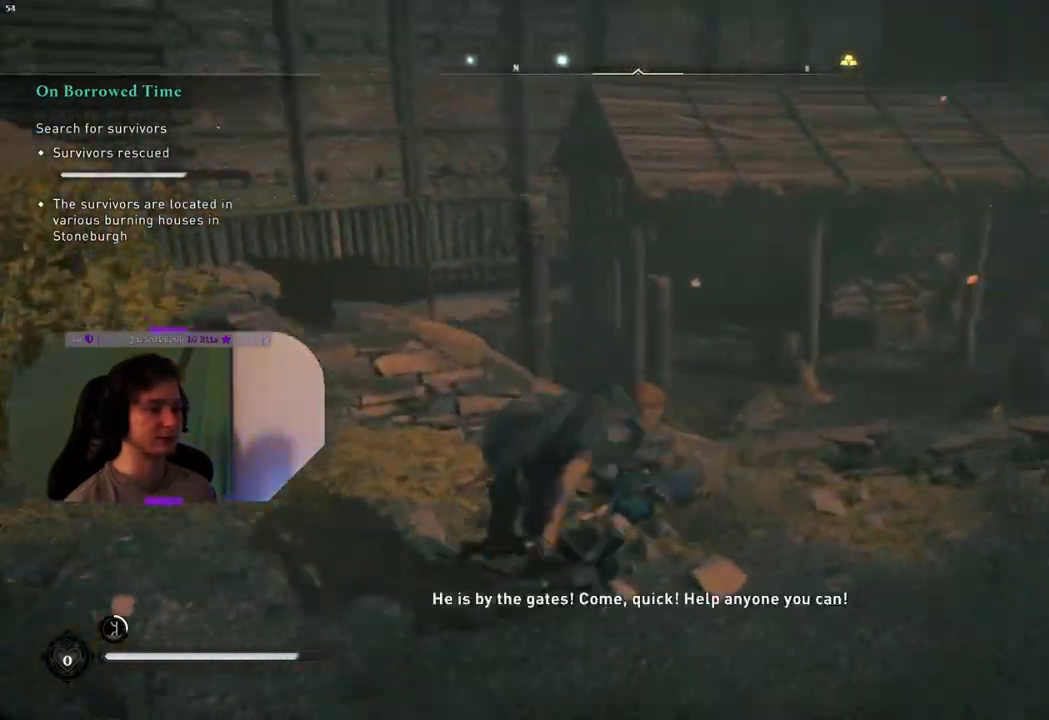
{"buttons": [], "left_stick": "right", "right_stick": "right", "events": [[83, "right_stick", "center"], [417, "right_stick", "right"]]}